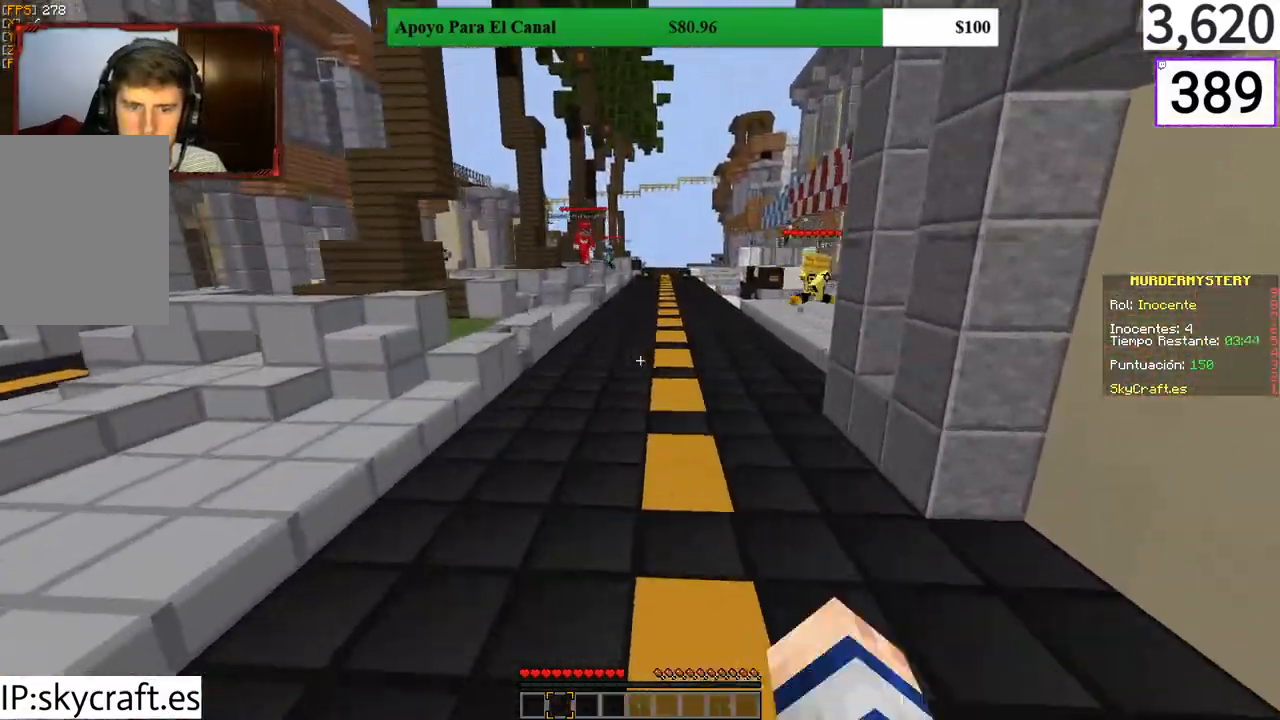
Gameplay with keyboard and mouse; each line is a JSON object with the keys and mouse buttons held at the frame after it. "events" lists presses ("down") and releases ("up") of "a", "d", "s", "w", "mouse_left" and "mouse_right" between this image and that frame as [ms after this image, input, new state], when the widget could be followed in between. "mouse_left", "mouse_right" = the "left", "right" buttons of the "mouse" list. No other keys are recorded. Fast repeated clicks can show as one long hold. Mouse movement is not recorded.
{"keys": ["d", "w"], "mouse": ["left"], "events": [[33, "mouse_left", "up"], [100, "d", "up"], [100, "mouse_left", "down"], [200, "mouse_left", "up"], [233, "a", "down"], [267, "mouse_left", "down"], [333, "a", "up"], [367, "d", "down"], [400, "mouse_left", "up"], [500, "mouse_left", "down"]]}
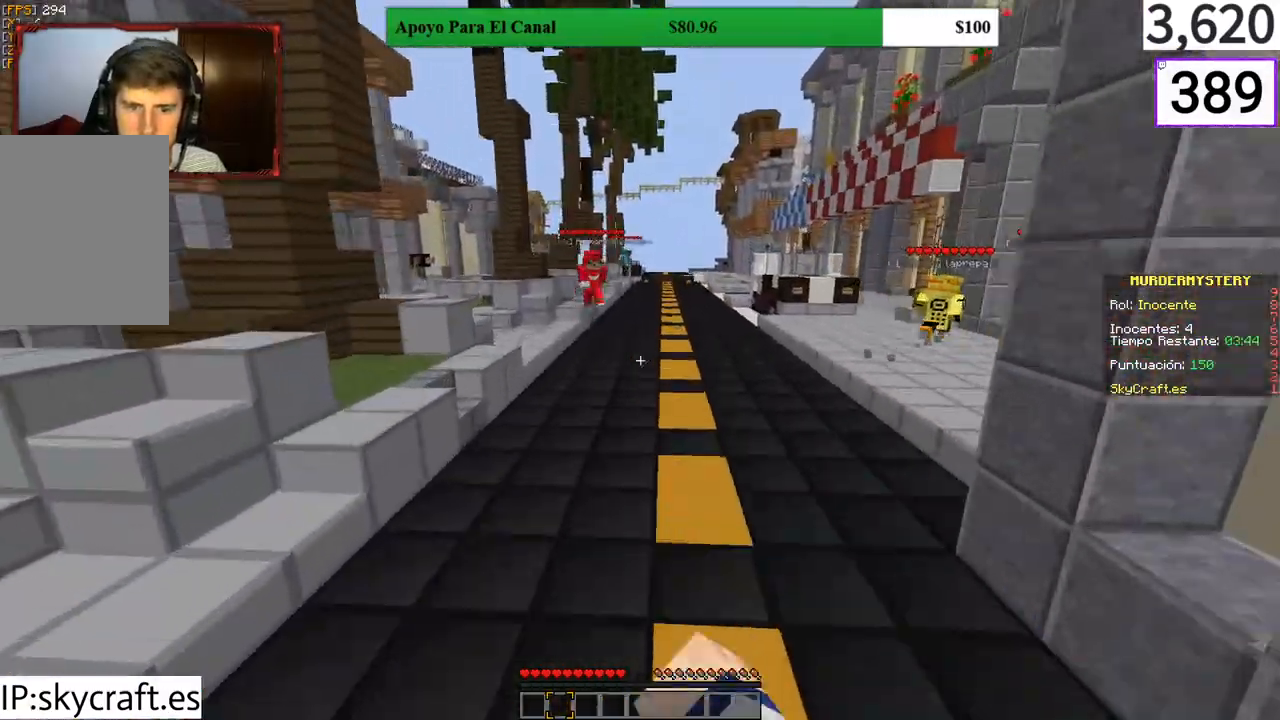
{"keys": ["d", "w"], "mouse": [], "events": [[100, "mouse_left", "up"], [167, "mouse_left", "down"], [200, "d", "up"], [267, "a", "down"], [267, "mouse_left", "up"], [367, "mouse_left", "down"], [433, "a", "up"], [467, "d", "down"], [467, "mouse_left", "up"]]}
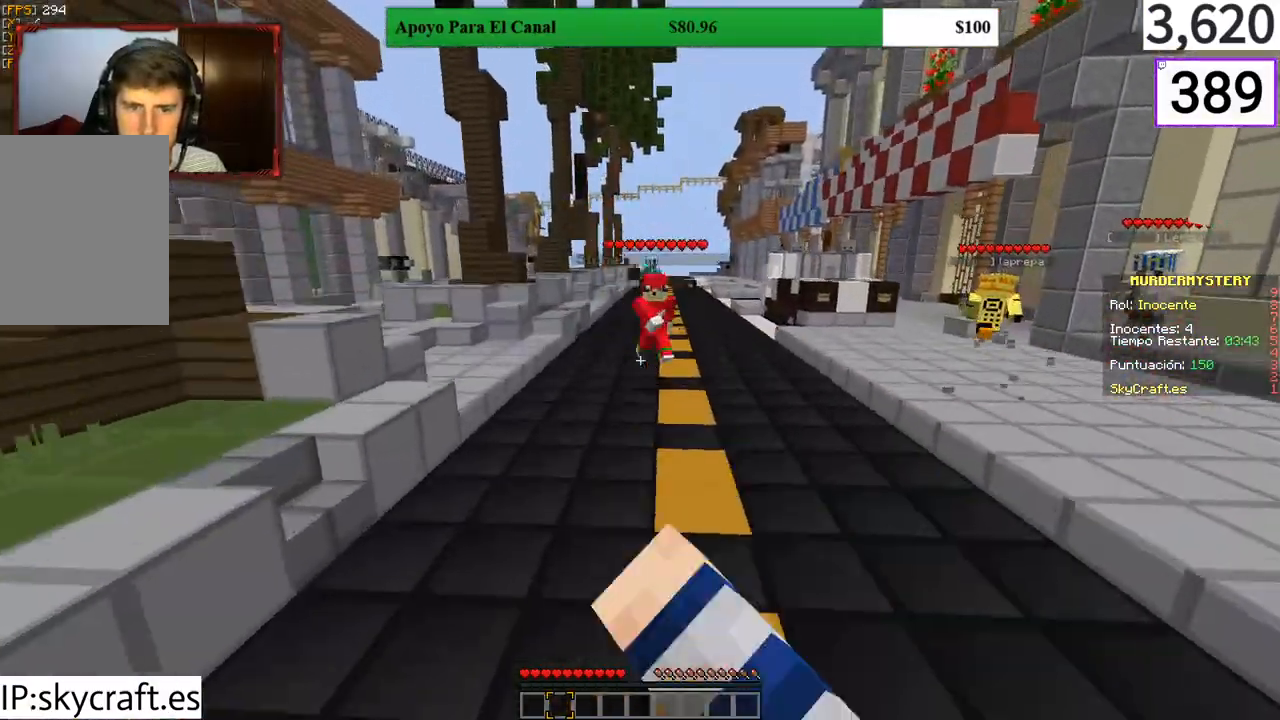
{"keys": ["a"], "mouse": [], "events": [[67, "mouse_left", "down"], [167, "mouse_left", "up"], [333, "a", "down"], [333, "d", "up"], [467, "w", "up"]]}
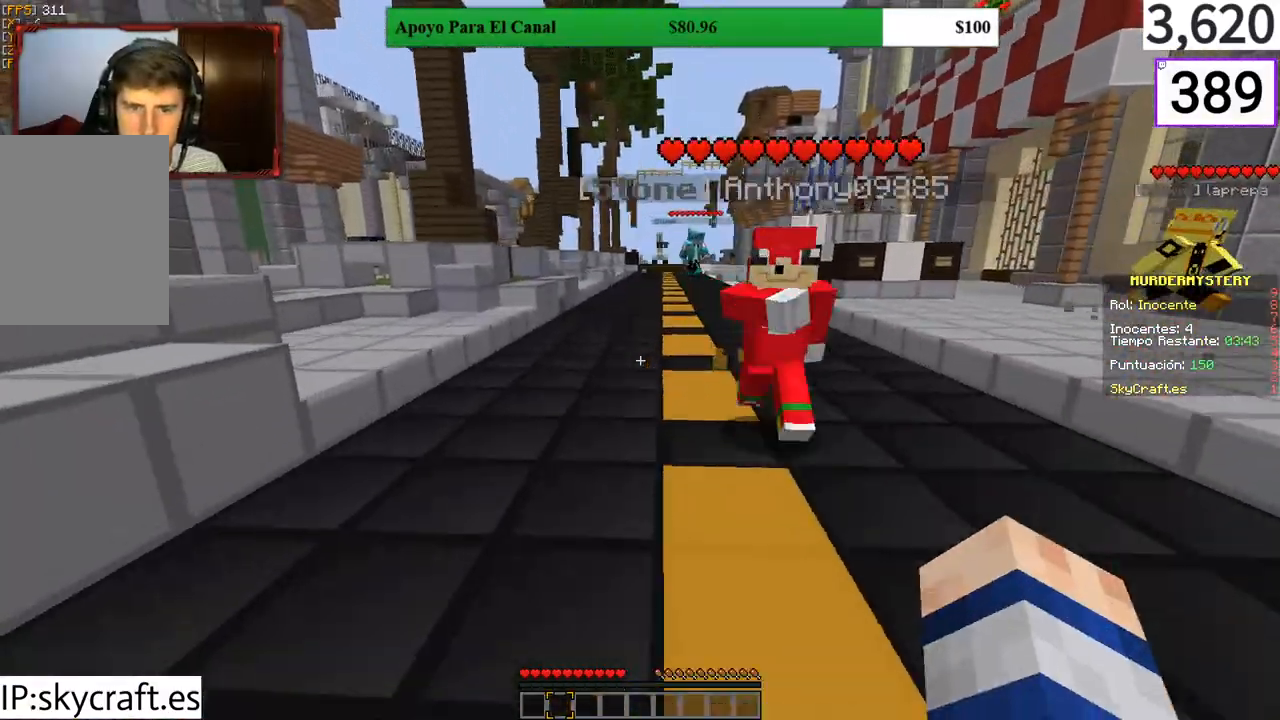
{"keys": ["d", "s"], "mouse": [], "events": [[167, "d", "down"], [167, "s", "down"], [200, "a", "up"], [200, "mouse_left", "down"], [300, "mouse_left", "up"], [367, "mouse_left", "down"], [433, "mouse_left", "up"]]}
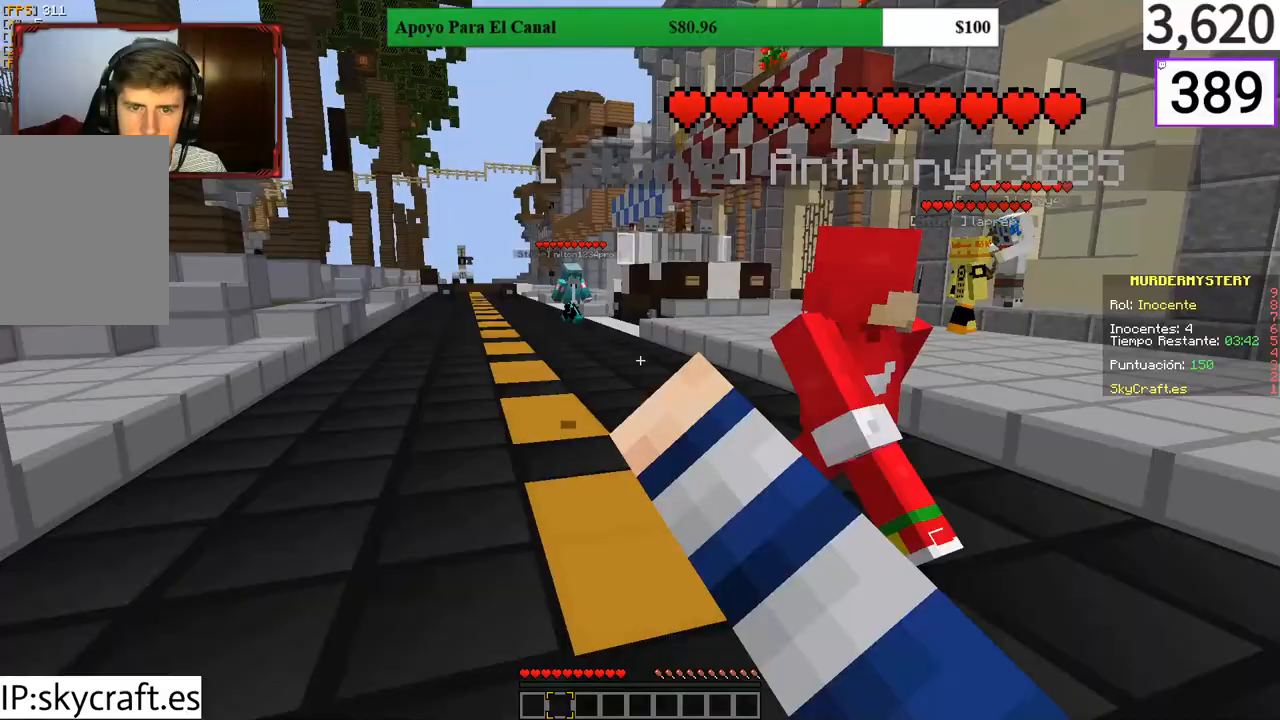
{"keys": ["a"], "mouse": [], "events": [[333, "a", "down"], [333, "d", "up"], [400, "s", "up"]]}
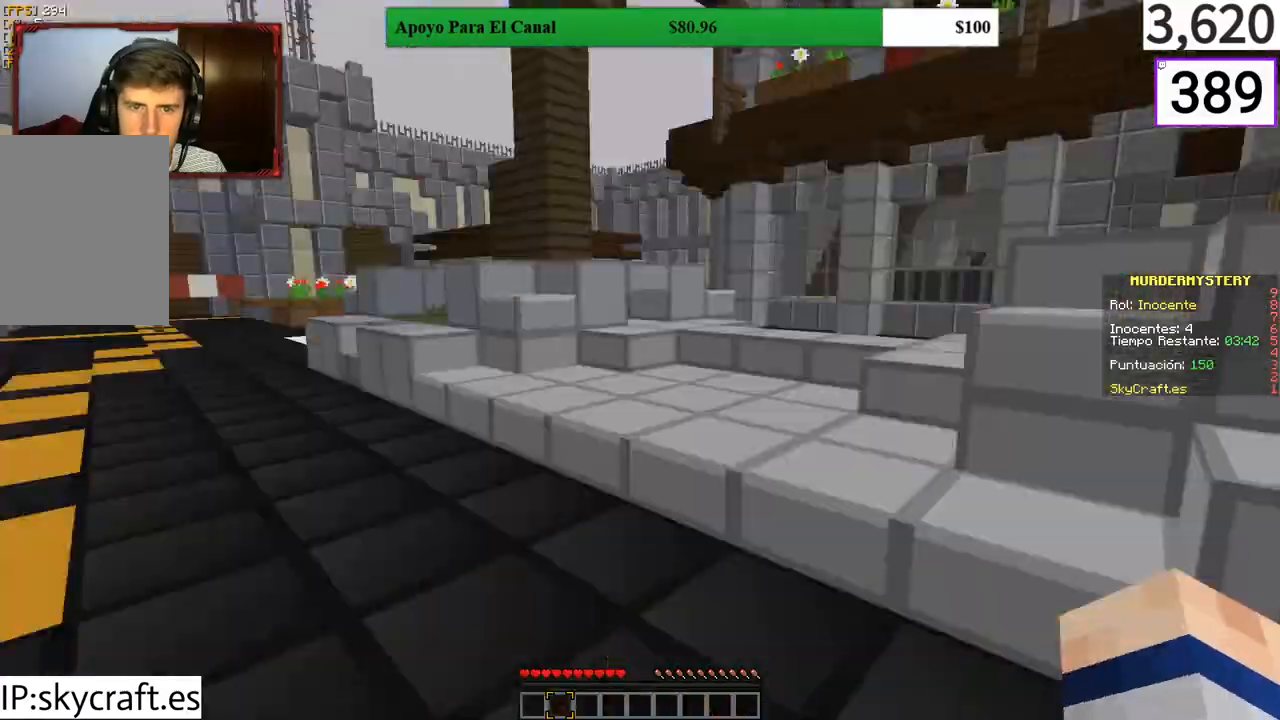
{"keys": ["a", "w"], "mouse": [], "events": [[33, "w", "down"]]}
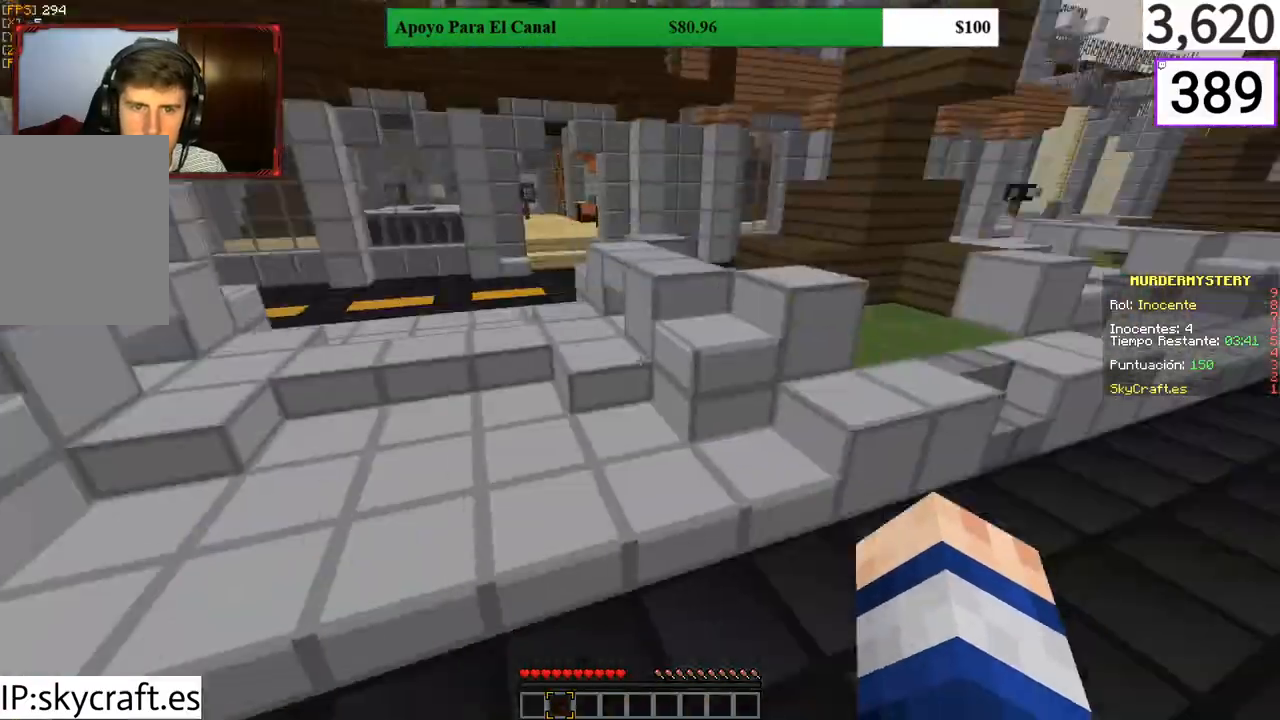
{"keys": ["a", "w"], "mouse": [], "events": []}
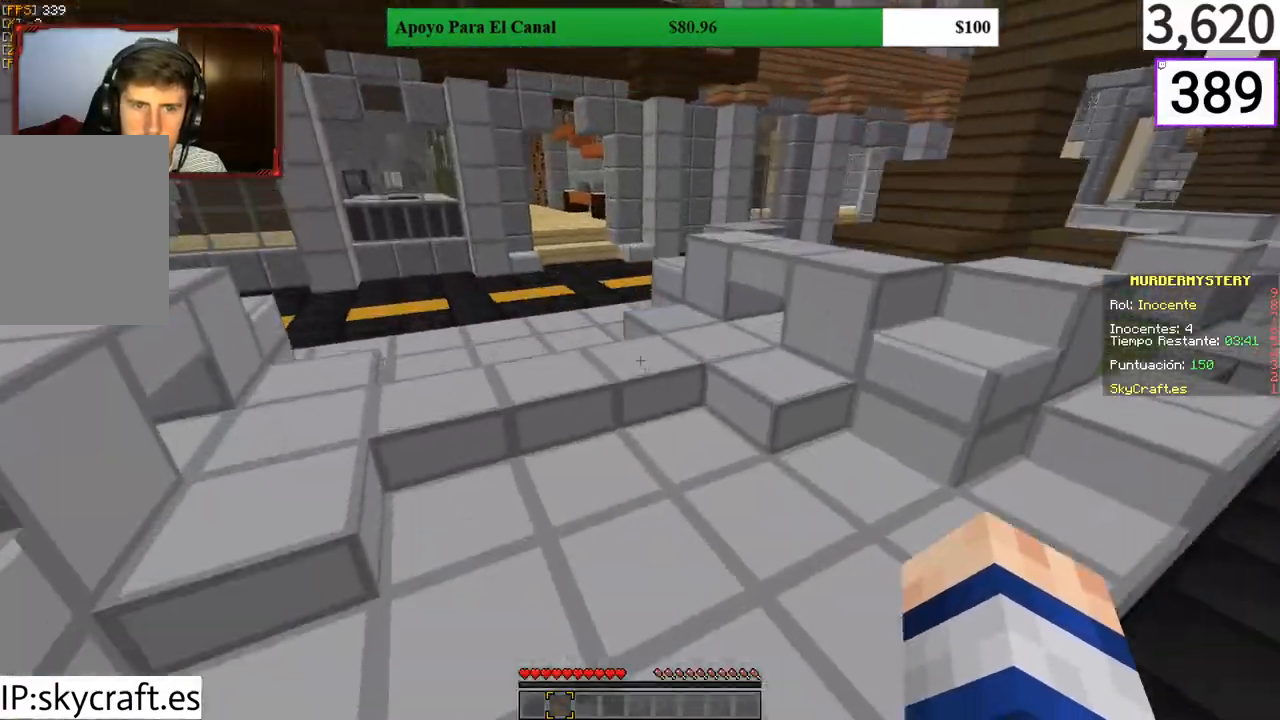
{"keys": ["a", "w"], "mouse": [], "events": [[33, "a", "up"], [33, "d", "down"], [200, "d", "up"], [233, "a", "down"]]}
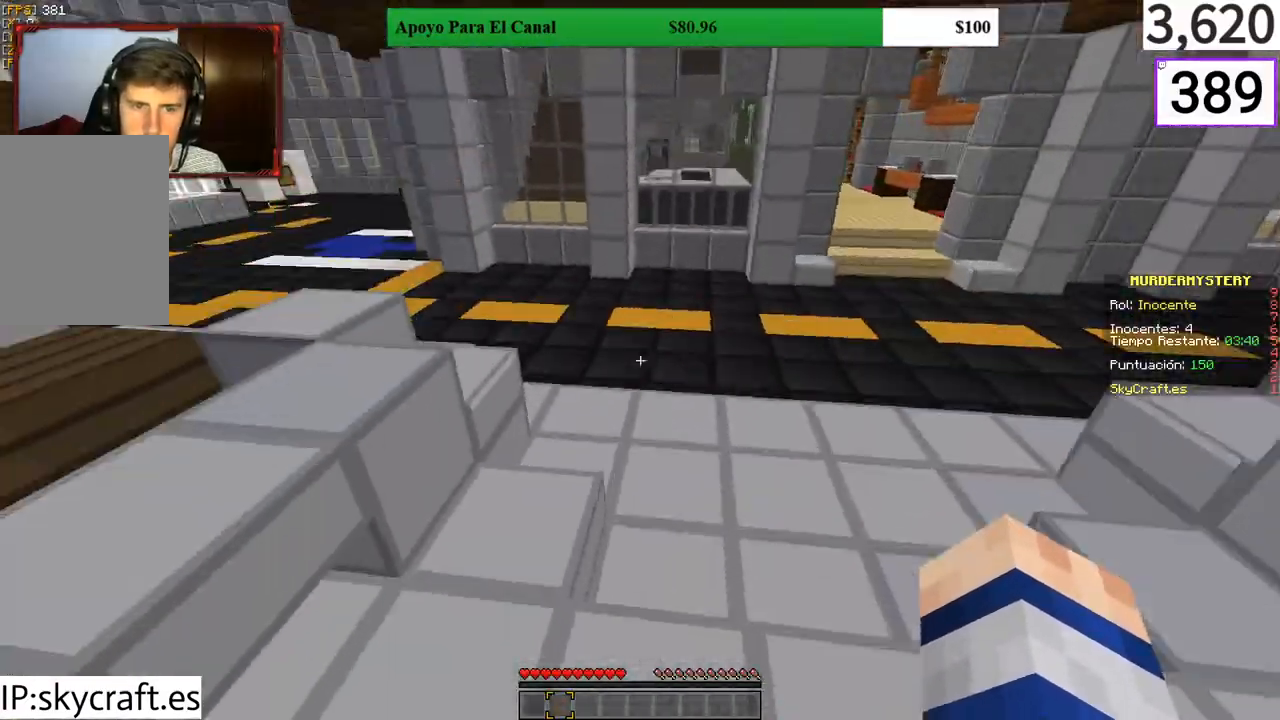
{"keys": ["w"], "mouse": [], "events": [[400, "a", "up"]]}
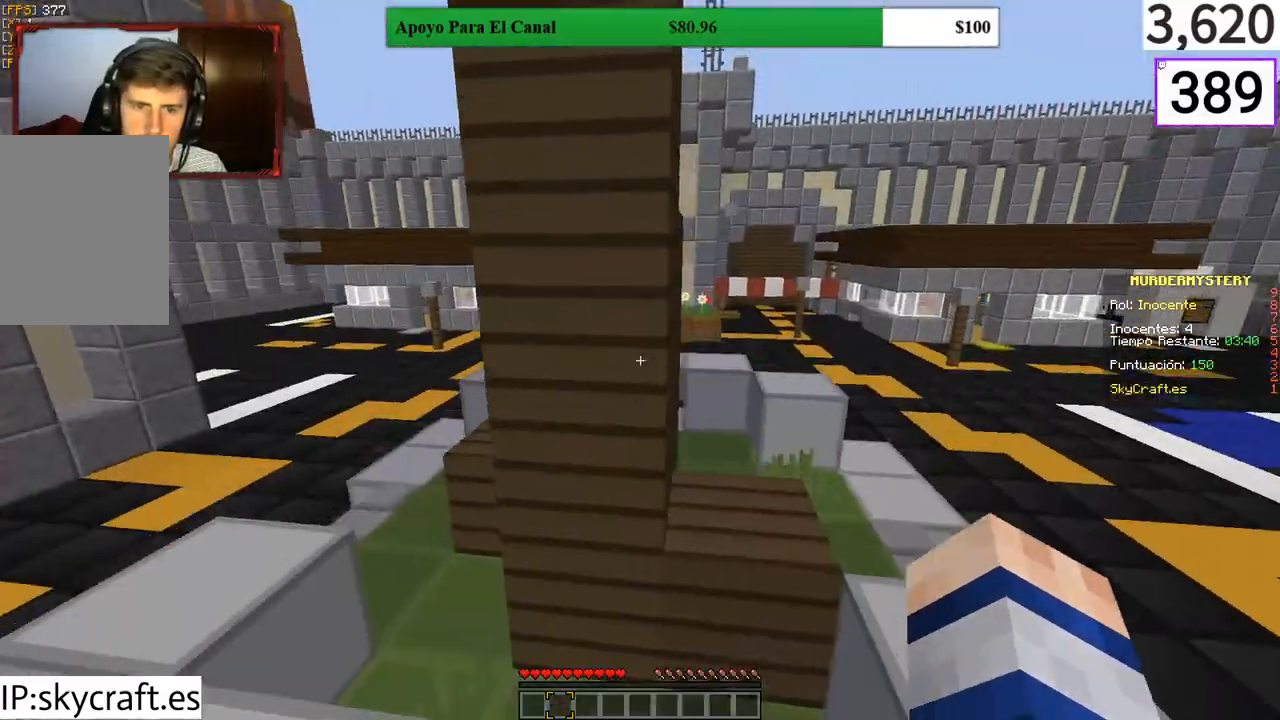
{"keys": ["w"], "mouse": [], "events": [[100, "d", "down"], [500, "d", "up"]]}
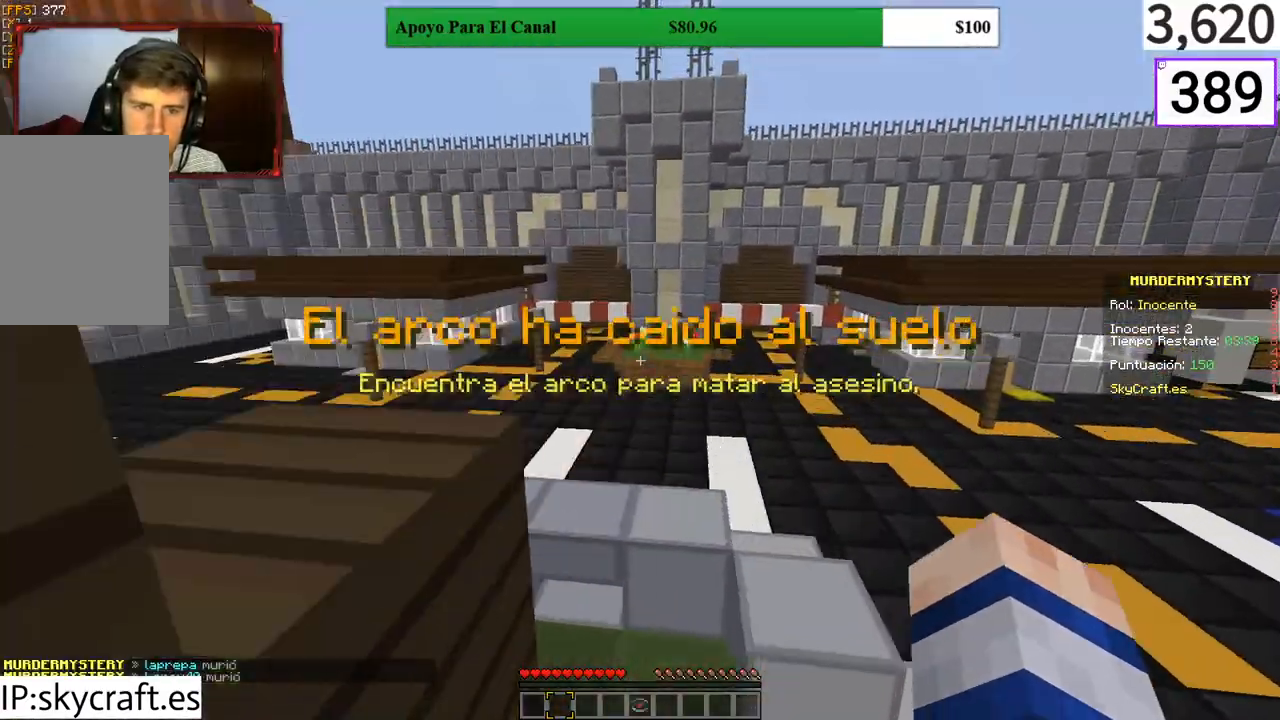
{"keys": ["d"], "mouse": [], "events": [[100, "a", "down"], [200, "d", "down"], [233, "a", "up"], [333, "w", "up"]]}
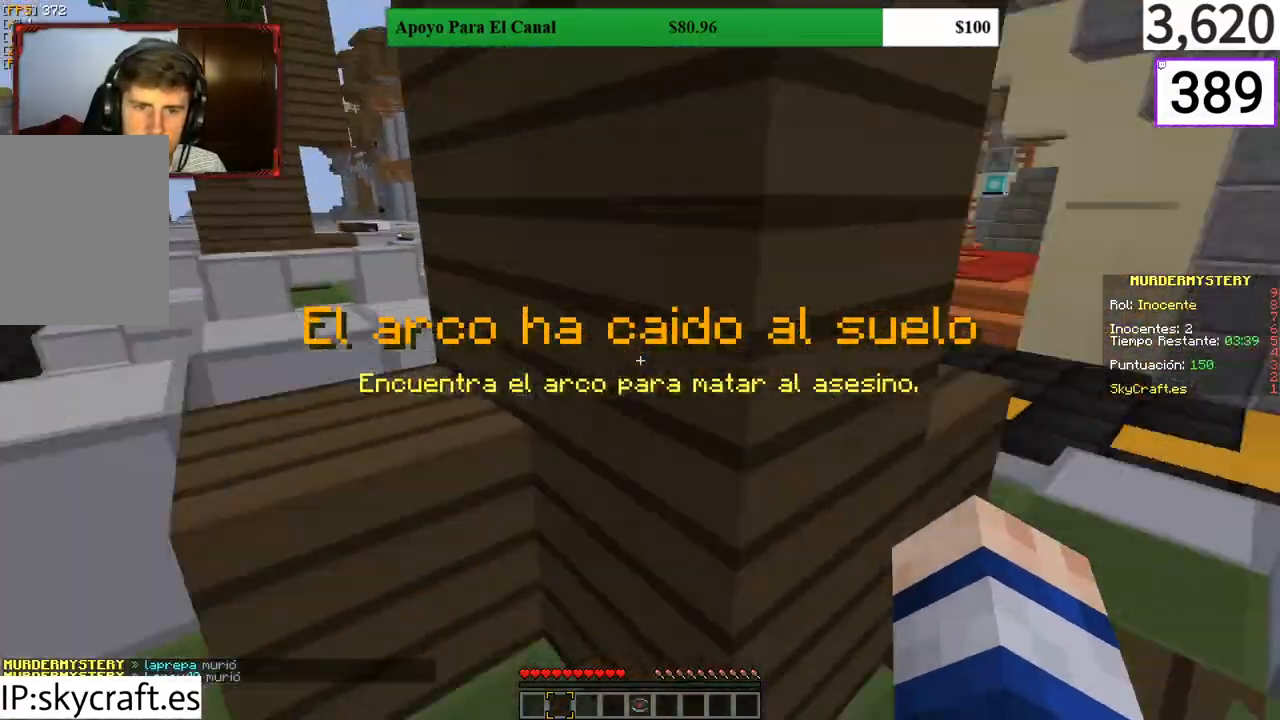
{"keys": ["a"], "mouse": [], "events": [[300, "d", "up"], [367, "a", "down"]]}
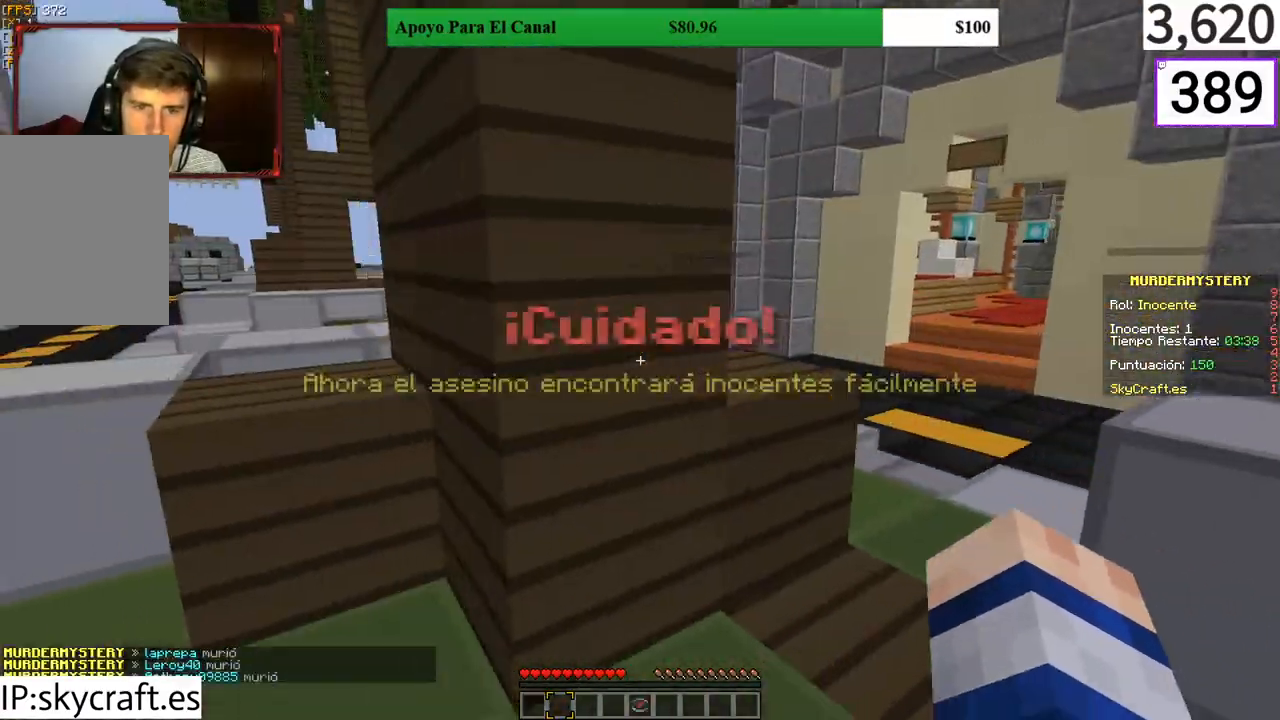
{"keys": ["a"], "mouse": [], "events": [[167, "w", "down"], [400, "w", "up"]]}
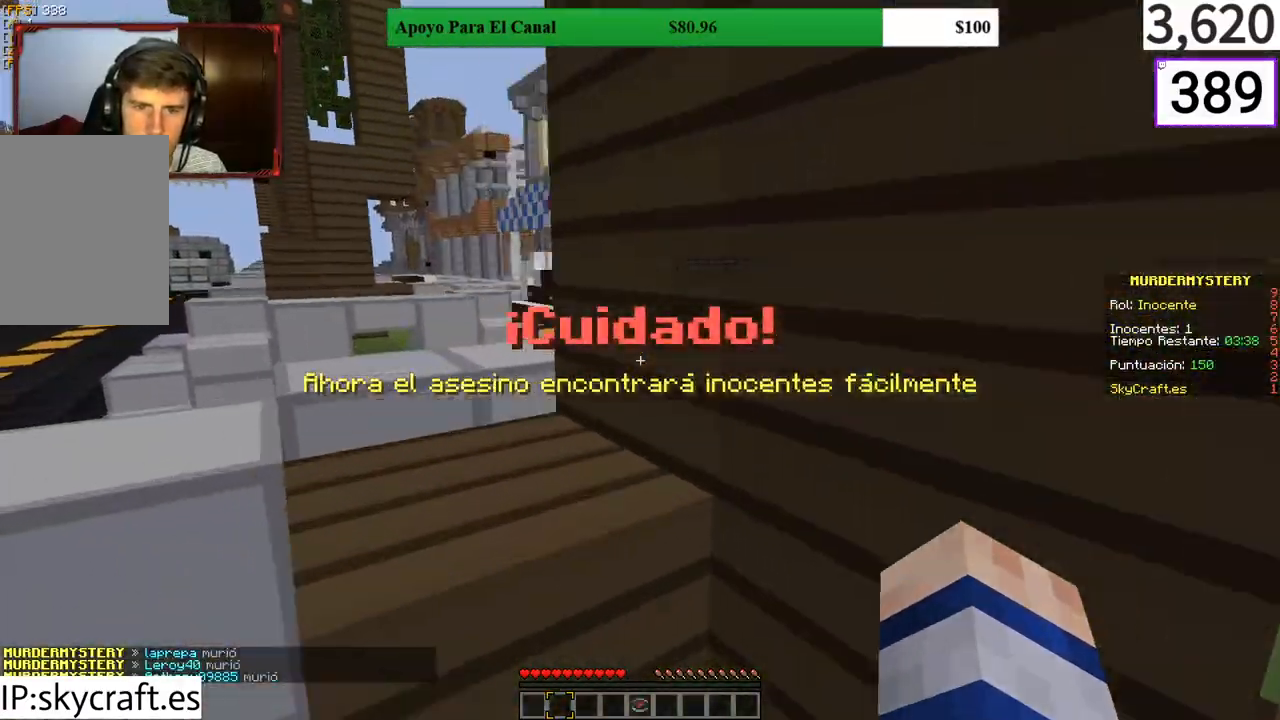
{"keys": ["d"], "mouse": [], "events": [[333, "d", "down"], [367, "a", "up"]]}
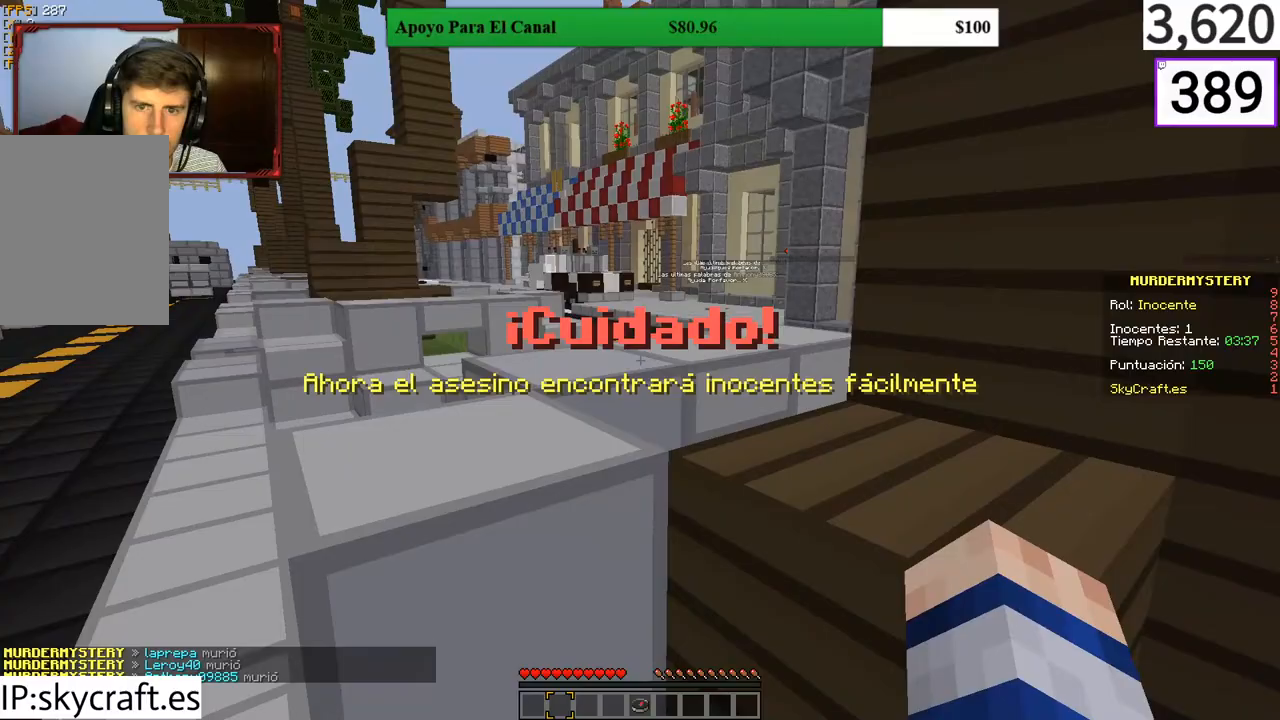
{"keys": ["d", "w"], "mouse": [], "events": [[500, "w", "down"]]}
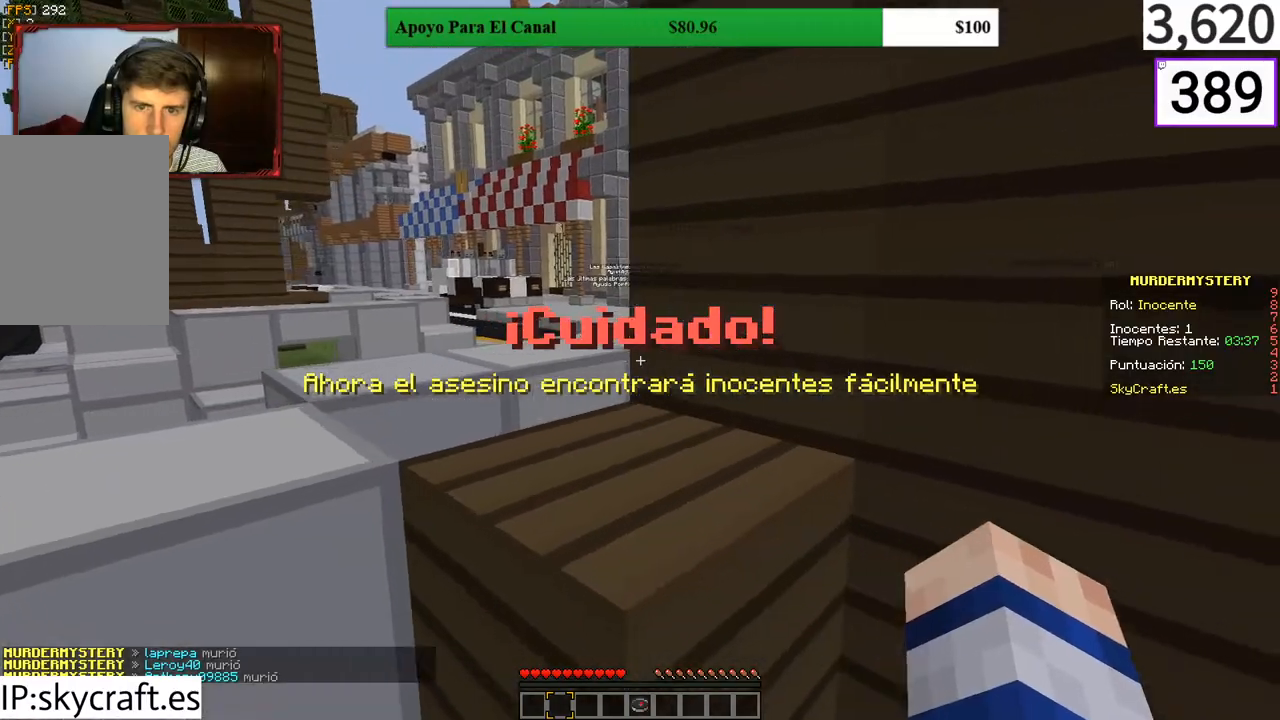
{"keys": ["d", "w"], "mouse": [], "events": []}
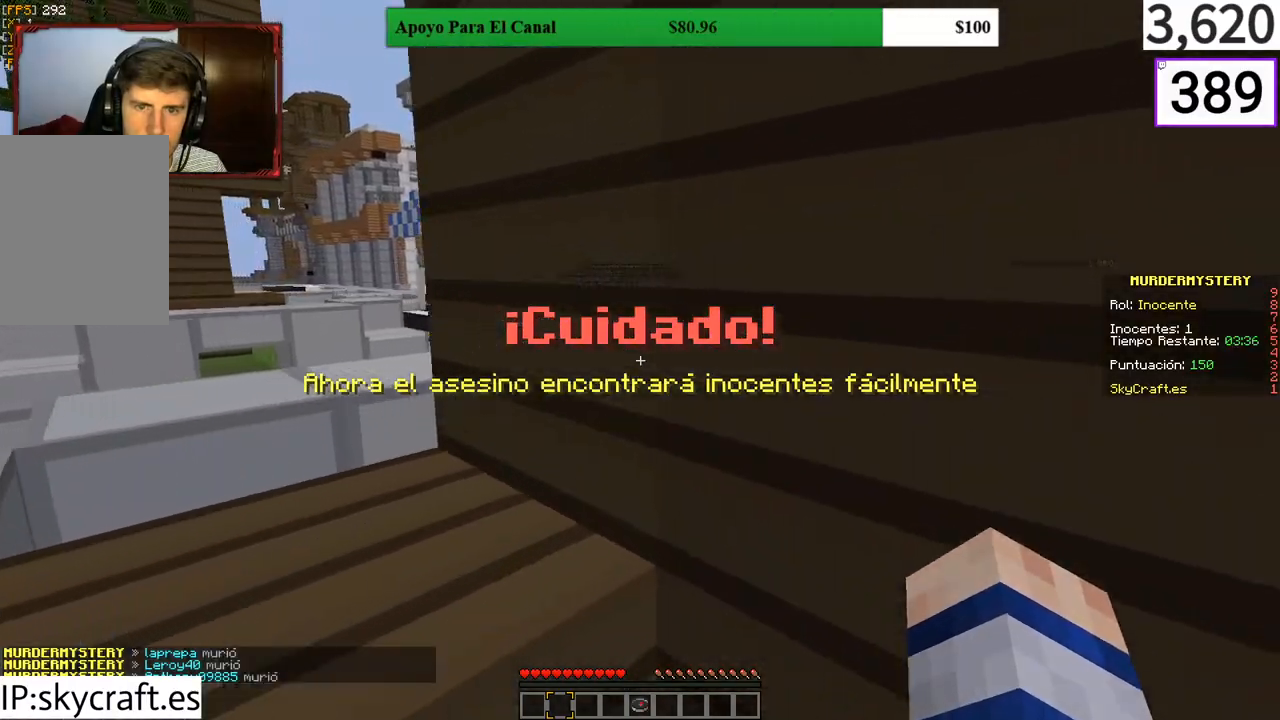
{"keys": ["d", "s"], "mouse": [], "events": [[33, "w", "up"], [200, "s", "down"]]}
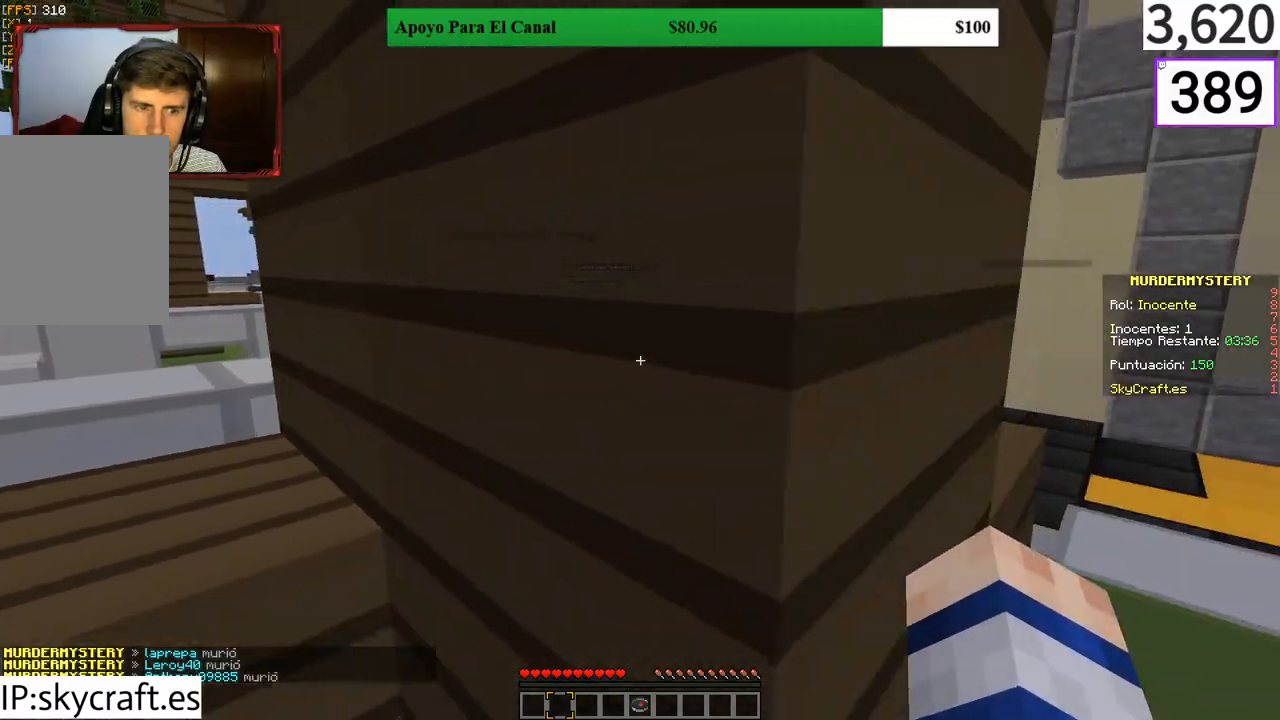
{"keys": ["d", "w"], "mouse": [], "events": [[67, "s", "up"], [433, "w", "down"]]}
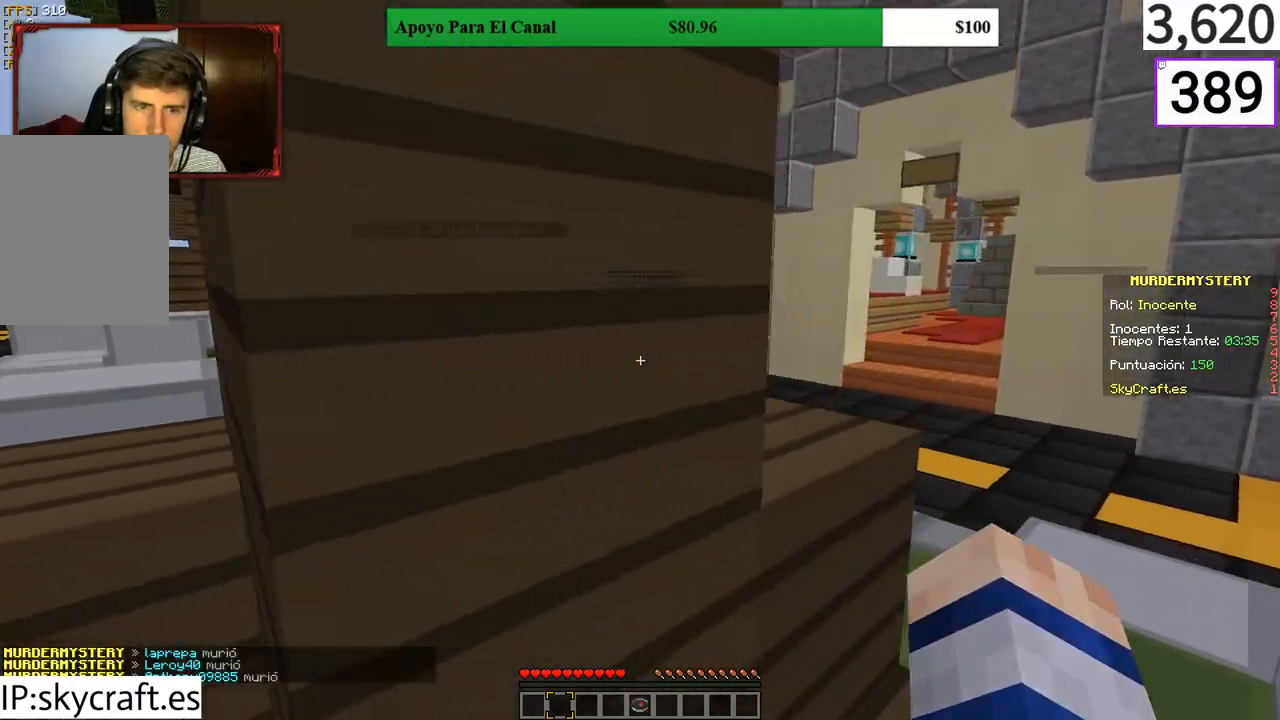
{"keys": ["d", "w"], "mouse": [], "events": [[333, "w", "up"], [500, "w", "down"]]}
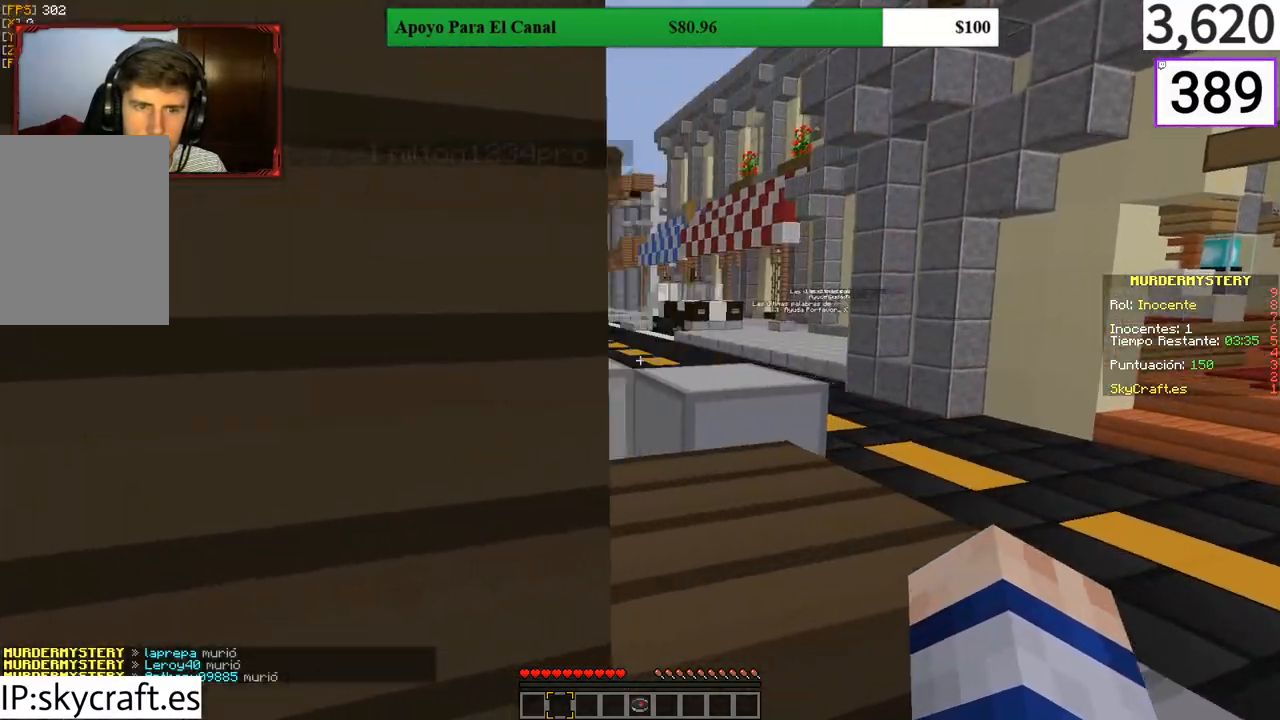
{"keys": ["d", "w"], "mouse": [], "events": []}
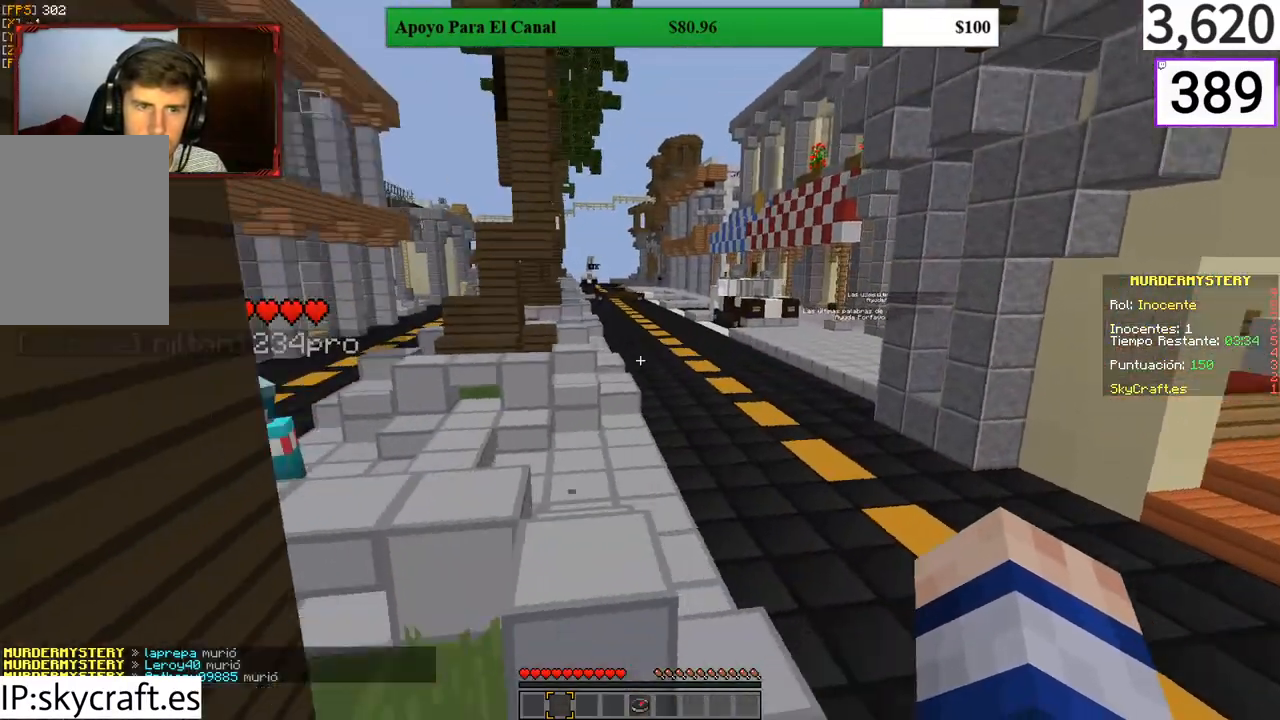
{"keys": ["d", "w"], "mouse": [], "events": []}
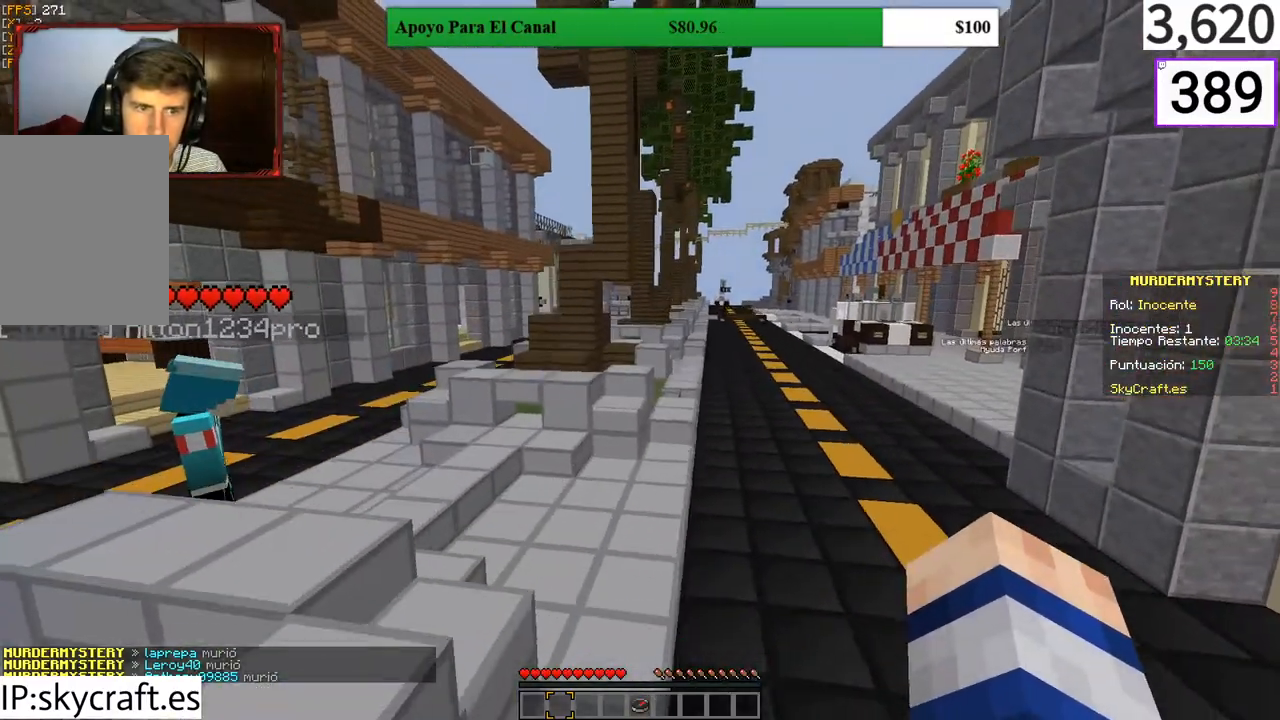
{"keys": ["d", "w"], "mouse": [], "events": []}
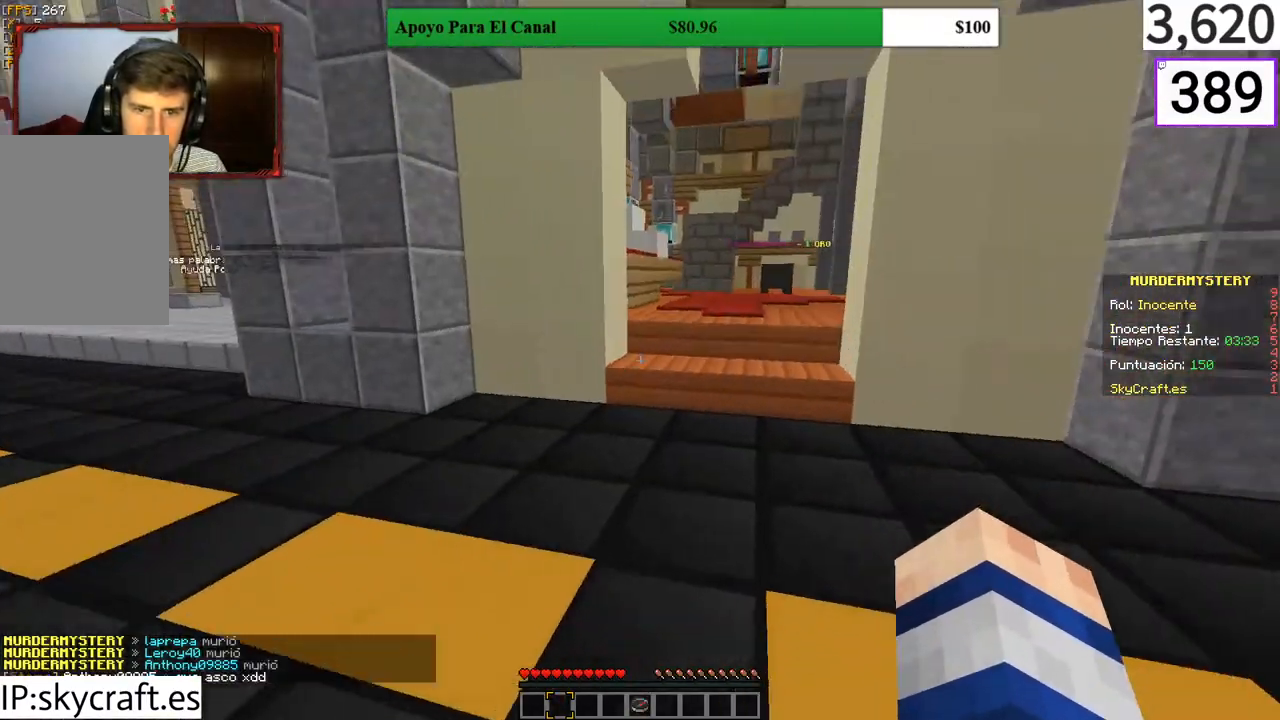
{"keys": ["w"], "mouse": [], "events": [[100, "d", "up"]]}
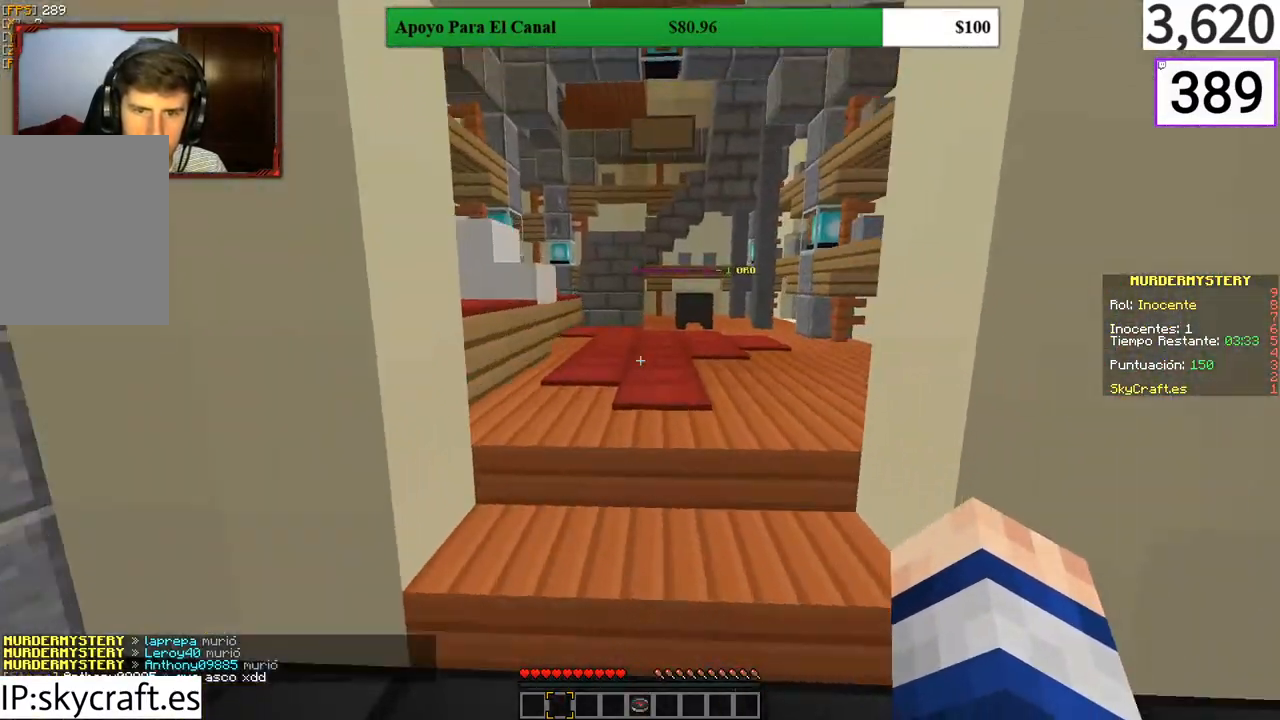
{"keys": ["w"], "mouse": [], "events": []}
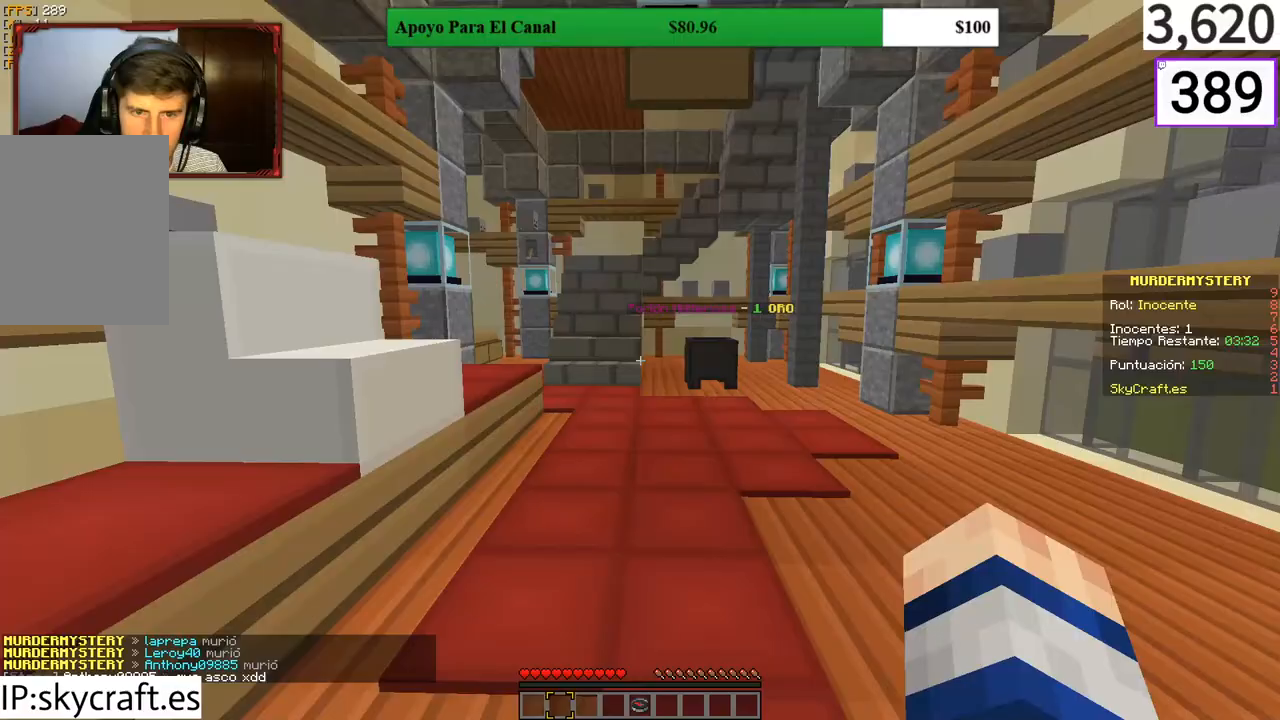
{"keys": ["w"], "mouse": [], "events": []}
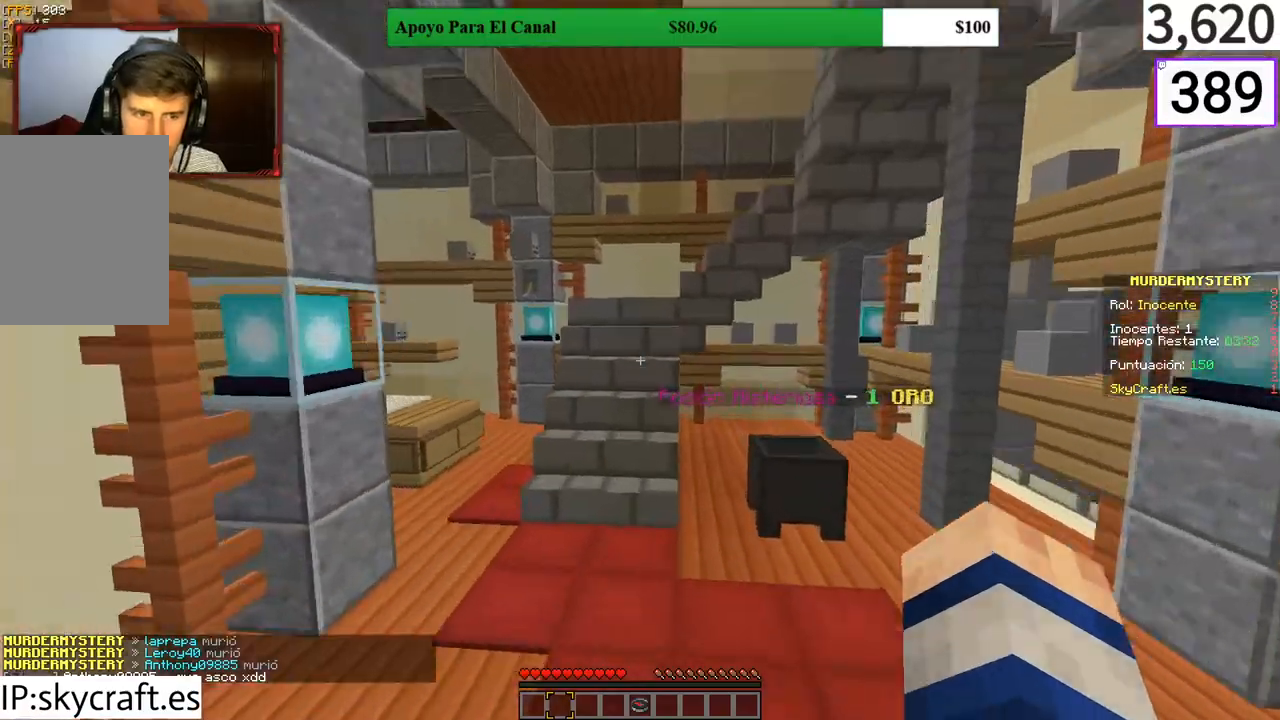
{"keys": ["w"], "mouse": [], "events": []}